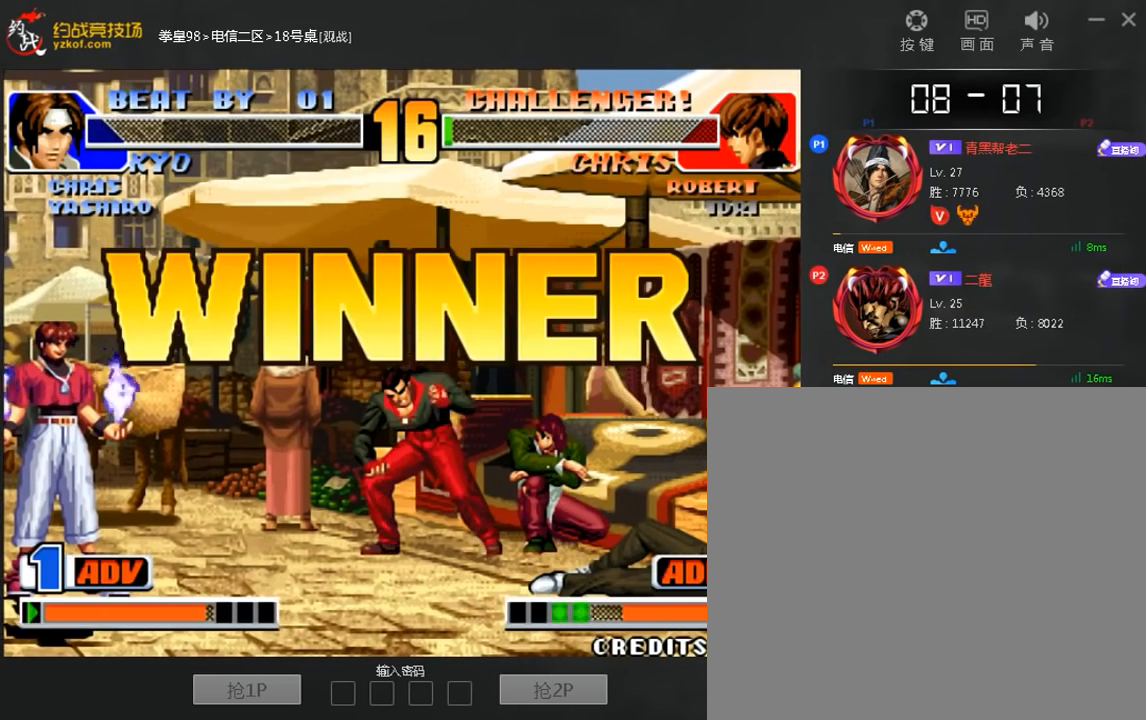
Gameplay with a controller (arcade stick); each line is a JSON object with the inputs held at the frame after it. "events" lists button and stick changes between this image and that frame as [ms after this image, input, new state], when the widget could be followed in between. Not read: D L3 R3.
{"buttons": [], "left_stick": "center", "events": []}
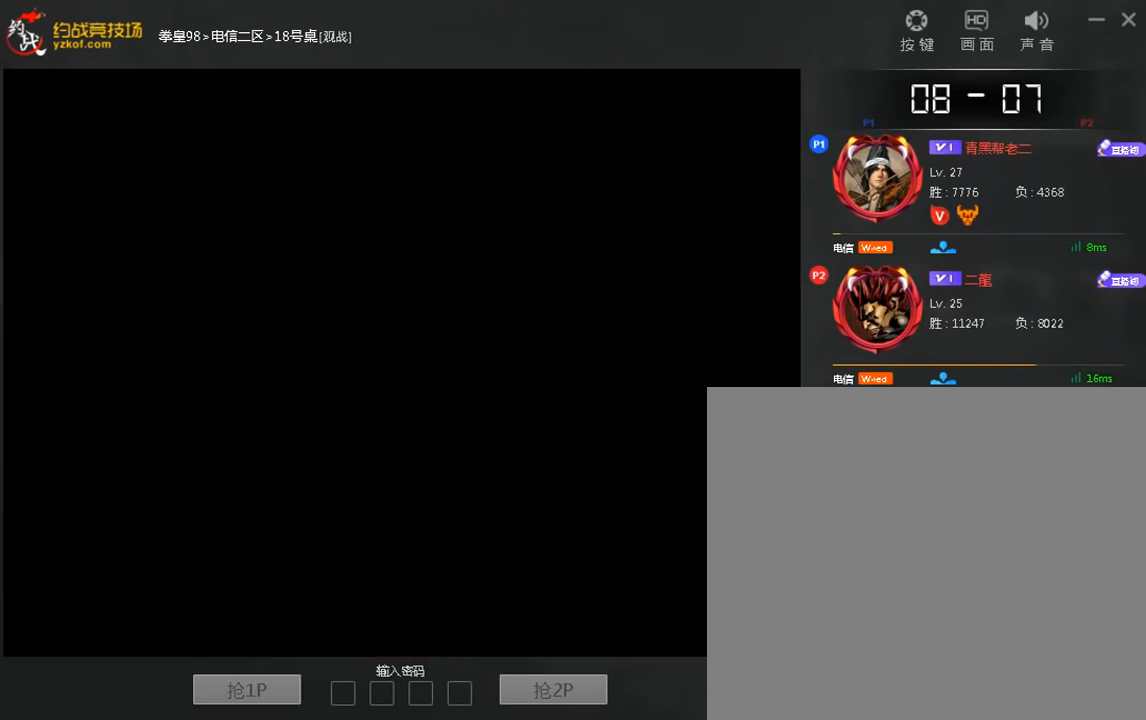
{"buttons": [], "left_stick": "center", "events": [[40, "C", "down"], [120, "C", "up"], [240, "C", "down"], [320, "C", "up"]]}
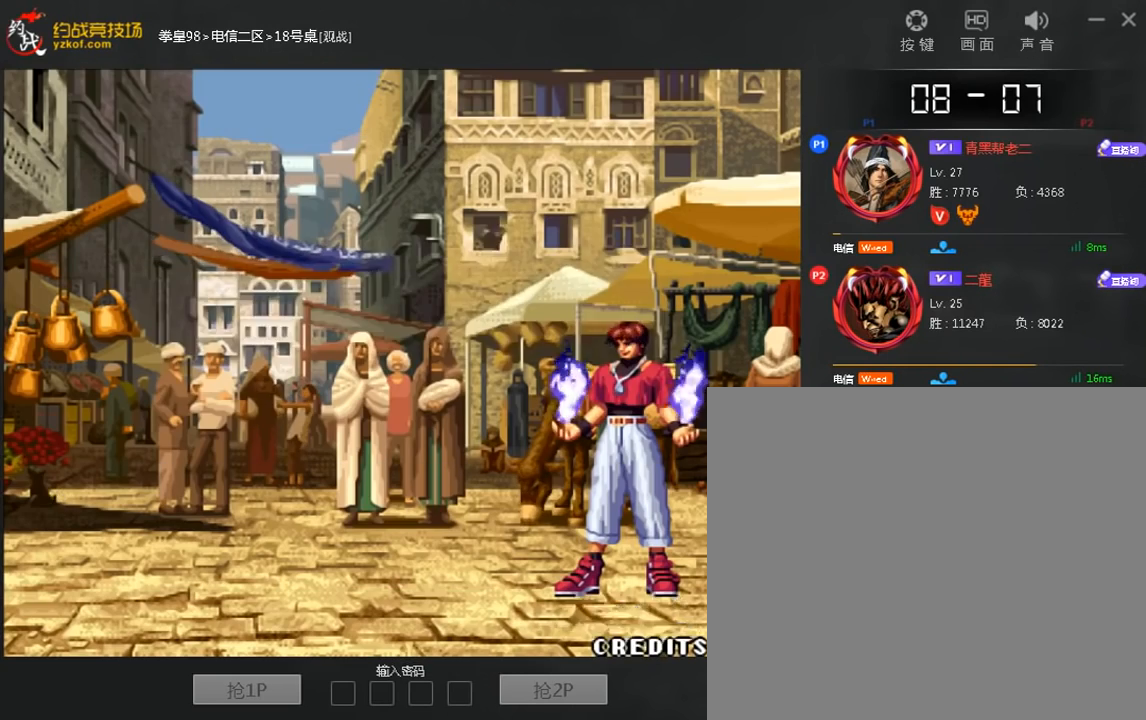
{"buttons": [], "left_stick": "down", "events": [[520, "left_stick", "down"]]}
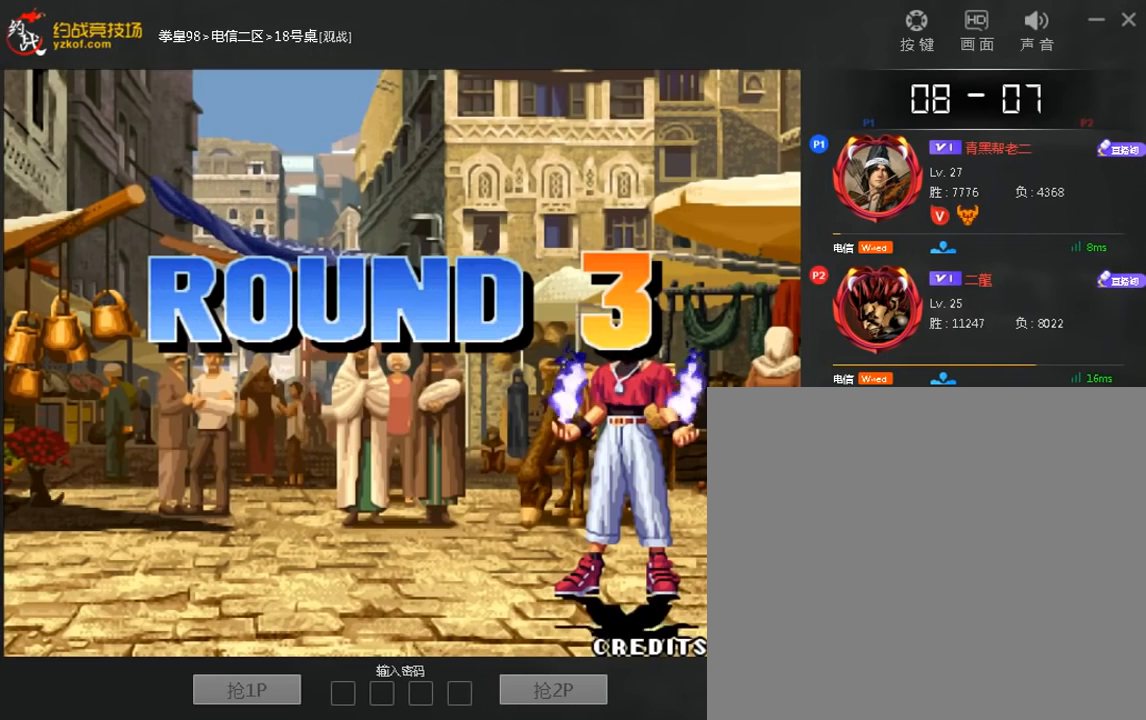
{"buttons": [], "left_stick": "center", "events": [[80, "left_stick", "down-left"], [200, "C", "down"], [280, "C", "up"], [280, "left_stick", "center"], [400, "C", "down"], [480, "C", "up"]]}
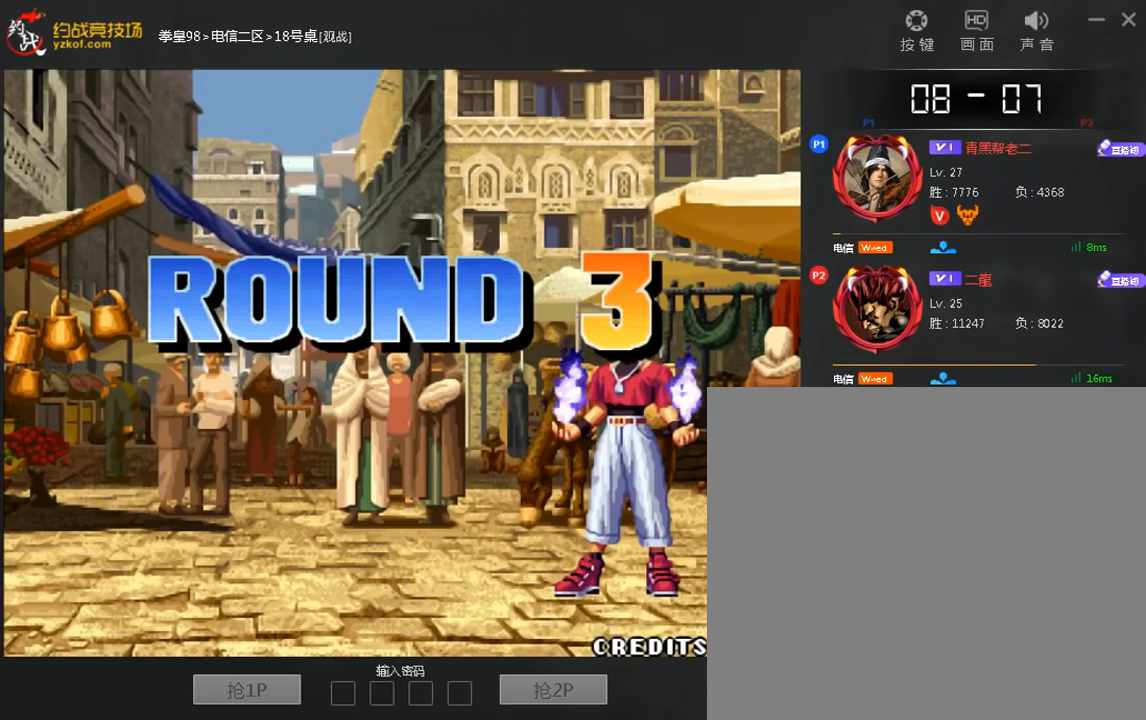
{"buttons": [], "left_stick": "left", "events": [[120, "C", "down"], [200, "C", "up"], [200, "left_stick", "down"], [320, "left_stick", "left"], [360, "C", "down"], [440, "C", "up"]]}
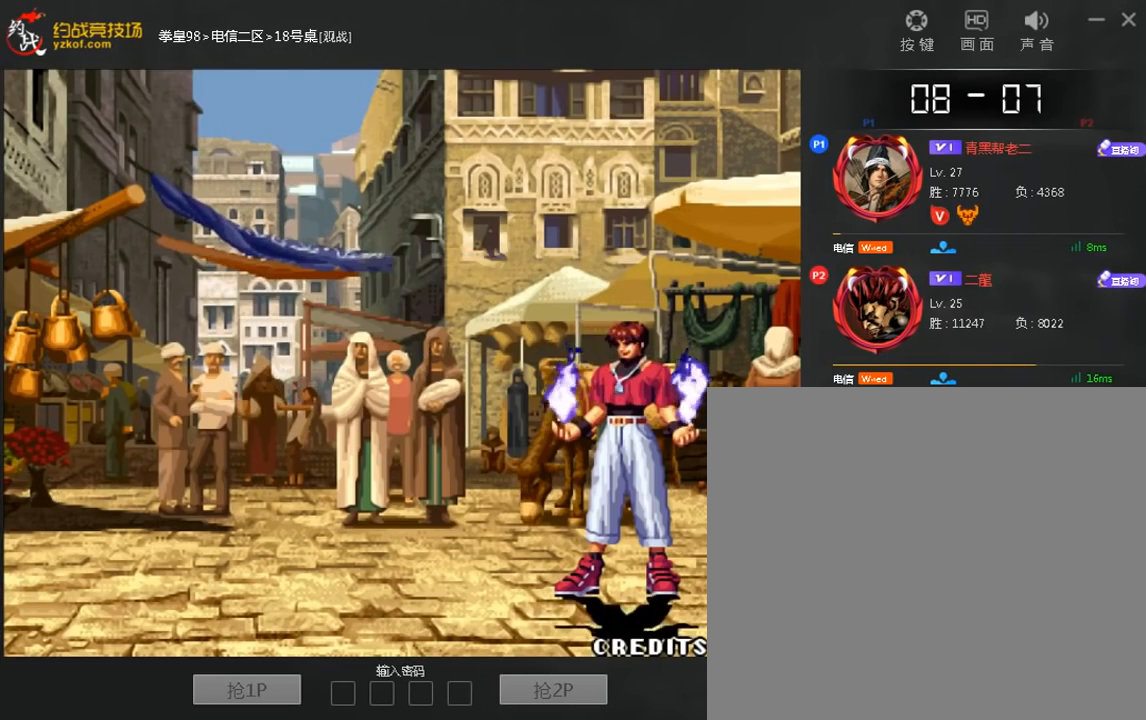
{"buttons": [], "left_stick": "left", "events": [[40, "C", "down"], [280, "C", "up"], [320, "left_stick", "down"], [440, "left_stick", "left"]]}
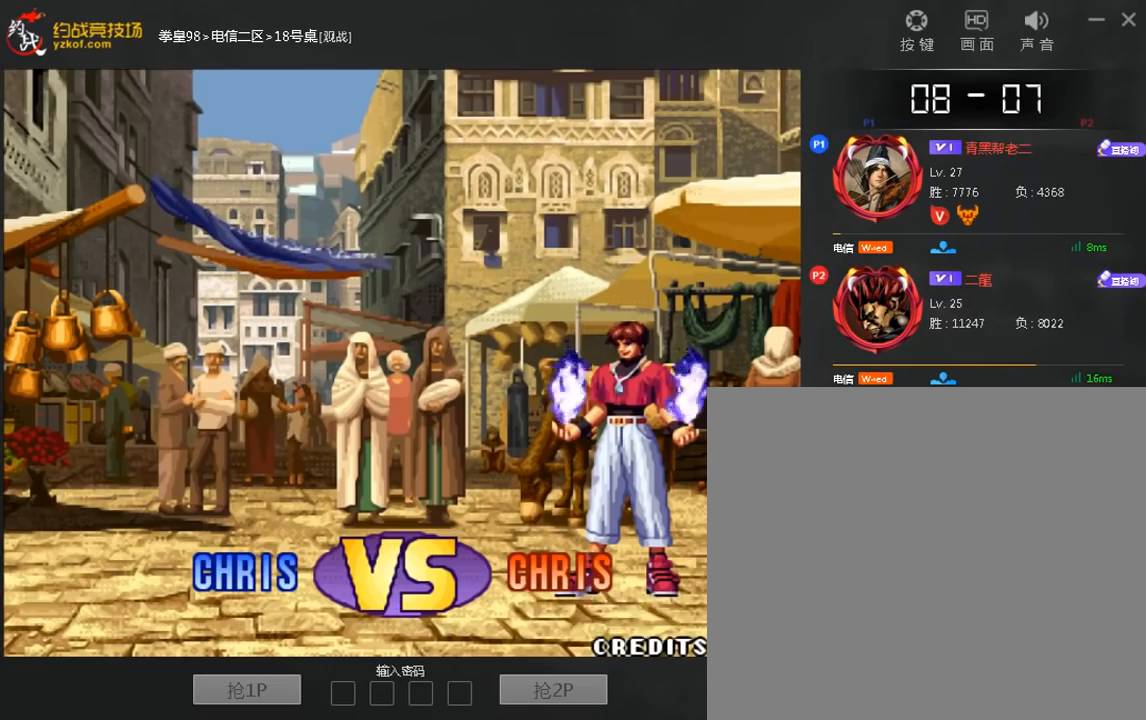
{"buttons": ["A", "C"], "left_stick": "center", "events": [[40, "left_stick", "center"], [440, "A", "down"], [440, "C", "down"]]}
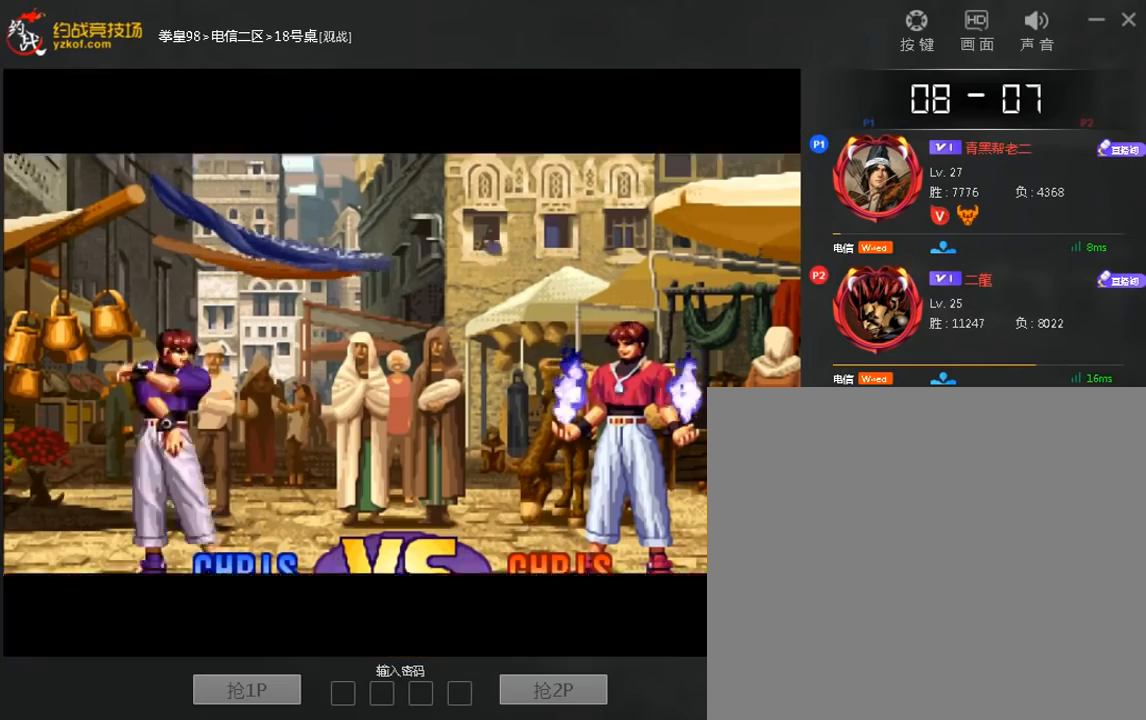
{"buttons": ["A", "C"], "left_stick": "center", "events": [[120, "A", "up"], [160, "C", "up"], [480, "A", "down"], [480, "C", "down"]]}
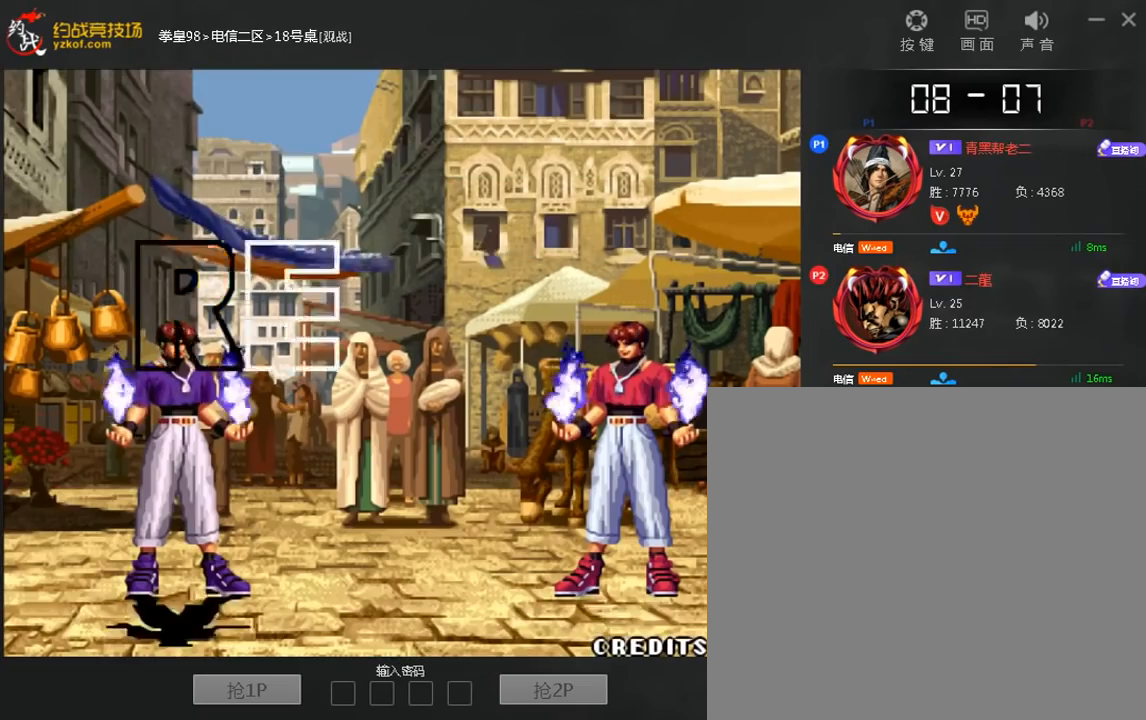
{"buttons": [], "left_stick": "up", "events": [[80, "A", "up"], [80, "C", "up"], [80, "left_stick", "up"], [440, "A", "down"], [520, "A", "up"]]}
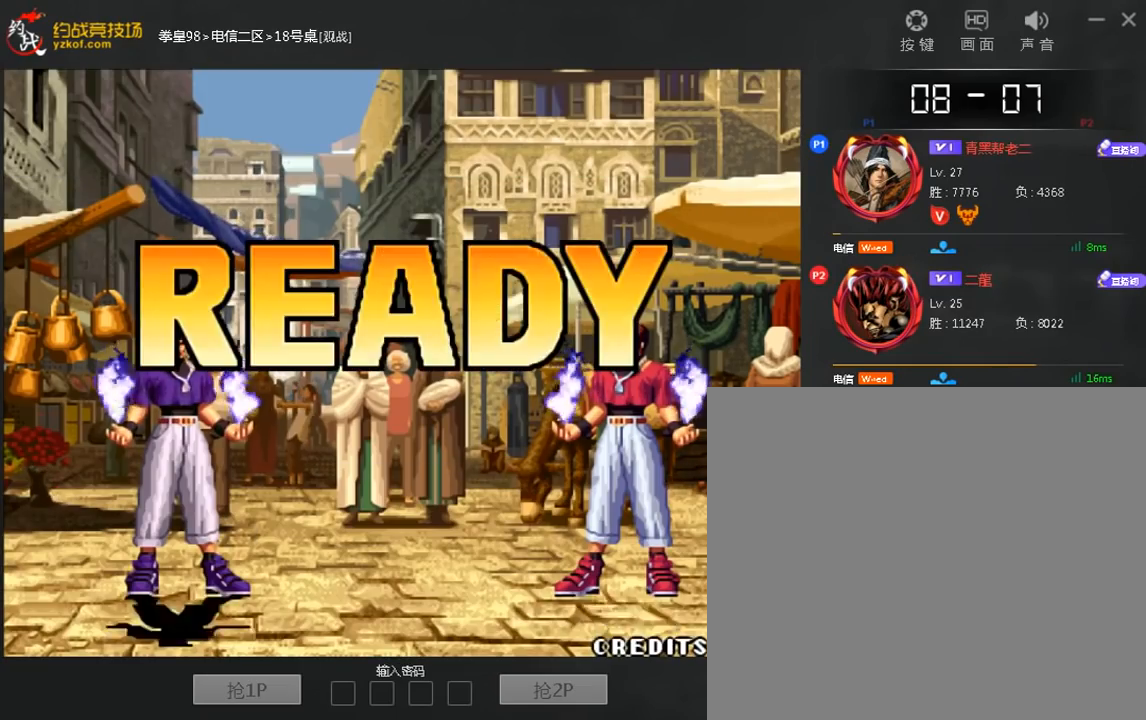
{"buttons": [], "left_stick": "up", "events": []}
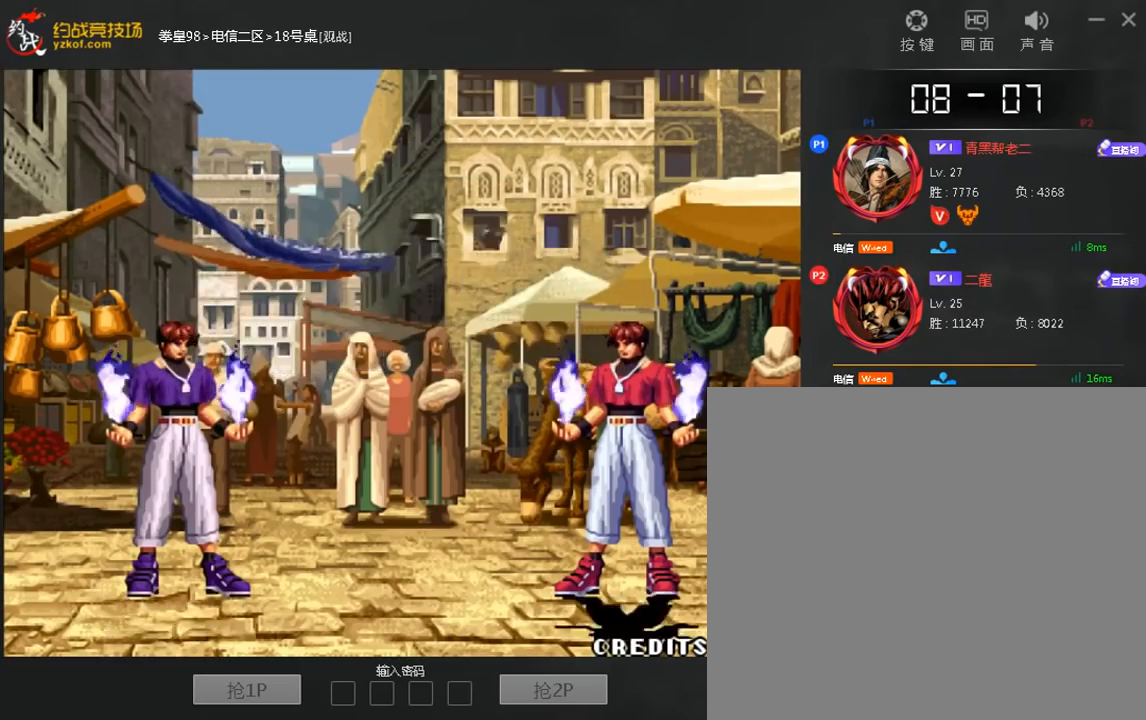
{"buttons": [], "left_stick": "up", "events": []}
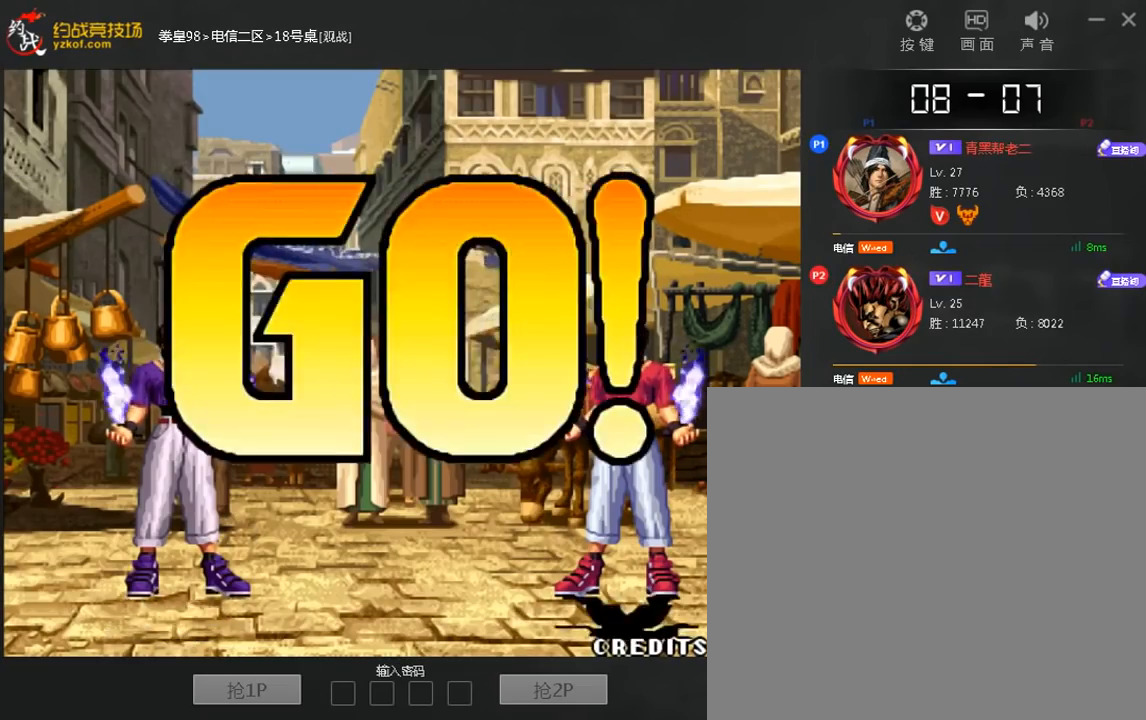
{"buttons": ["C"], "left_stick": "center", "events": [[40, "A", "down"], [80, "left_stick", "center"], [200, "A", "up"], [320, "left_stick", "right"], [400, "left_stick", "center"], [480, "C", "down"]]}
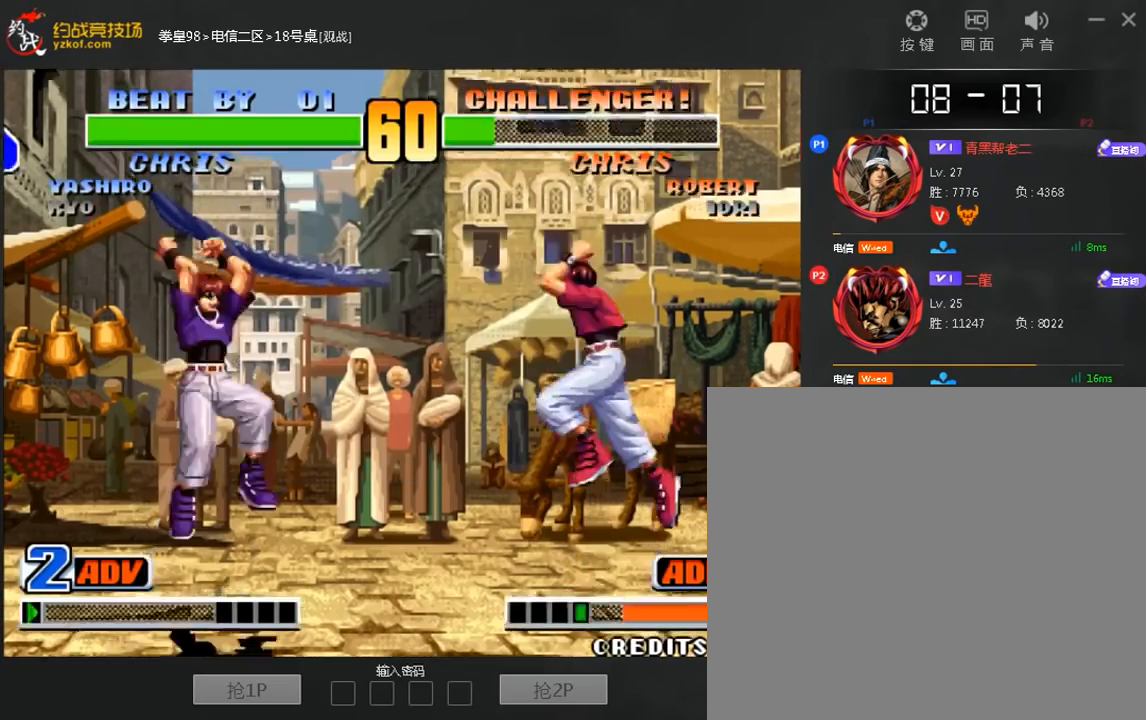
{"buttons": ["B"], "left_stick": "down-right", "events": [[80, "C", "up"], [240, "left_stick", "left"], [360, "B", "down"], [360, "left_stick", "down-right"]]}
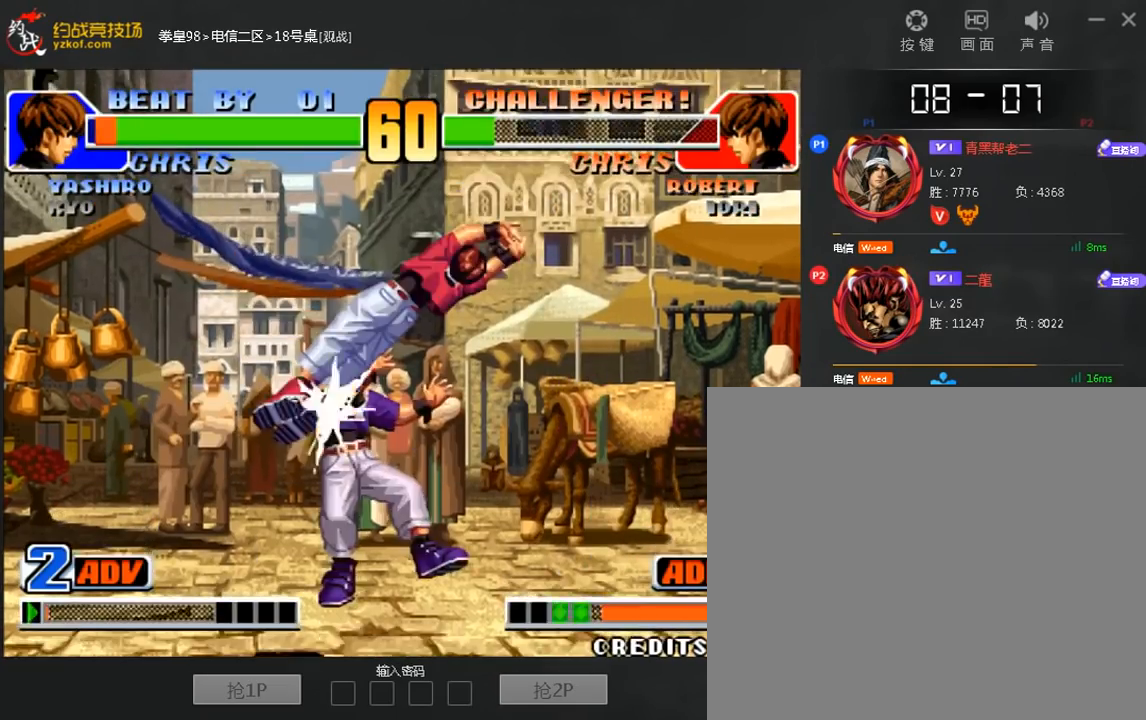
{"buttons": [], "left_stick": "center", "events": [[240, "B", "up"], [240, "left_stick", "center"]]}
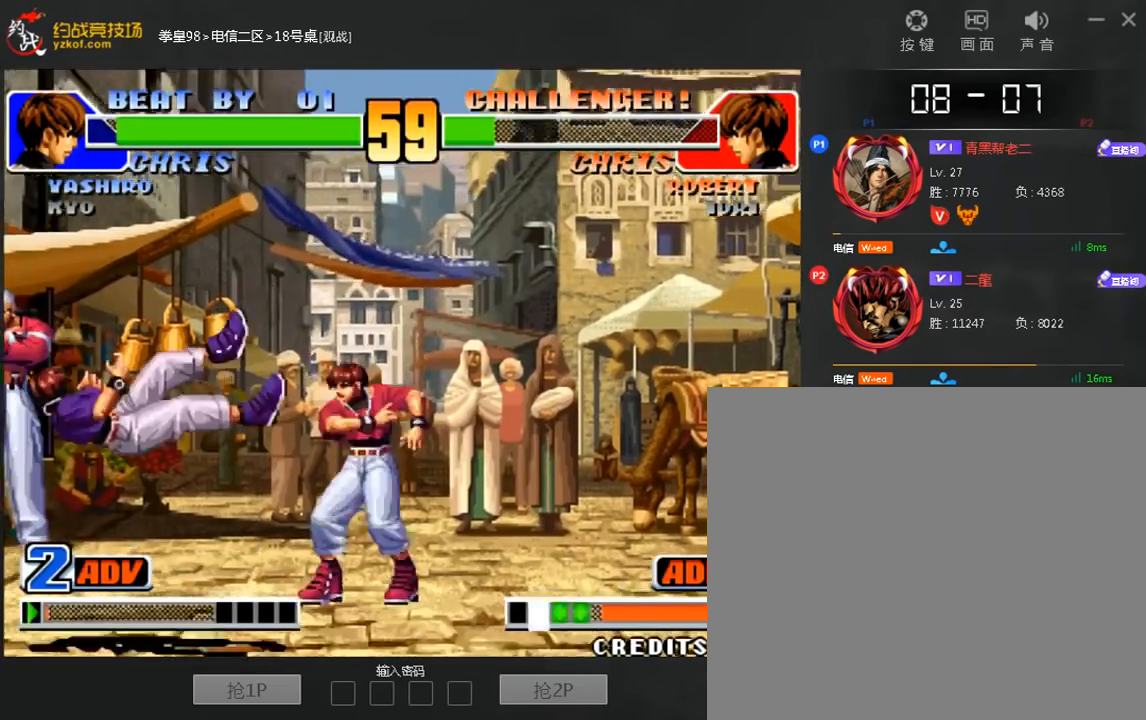
{"buttons": [], "left_stick": "down-left", "events": [[40, "A", "down"], [40, "B", "down"], [160, "A", "up"], [160, "B", "up"], [320, "left_stick", "left"], [520, "left_stick", "down-left"]]}
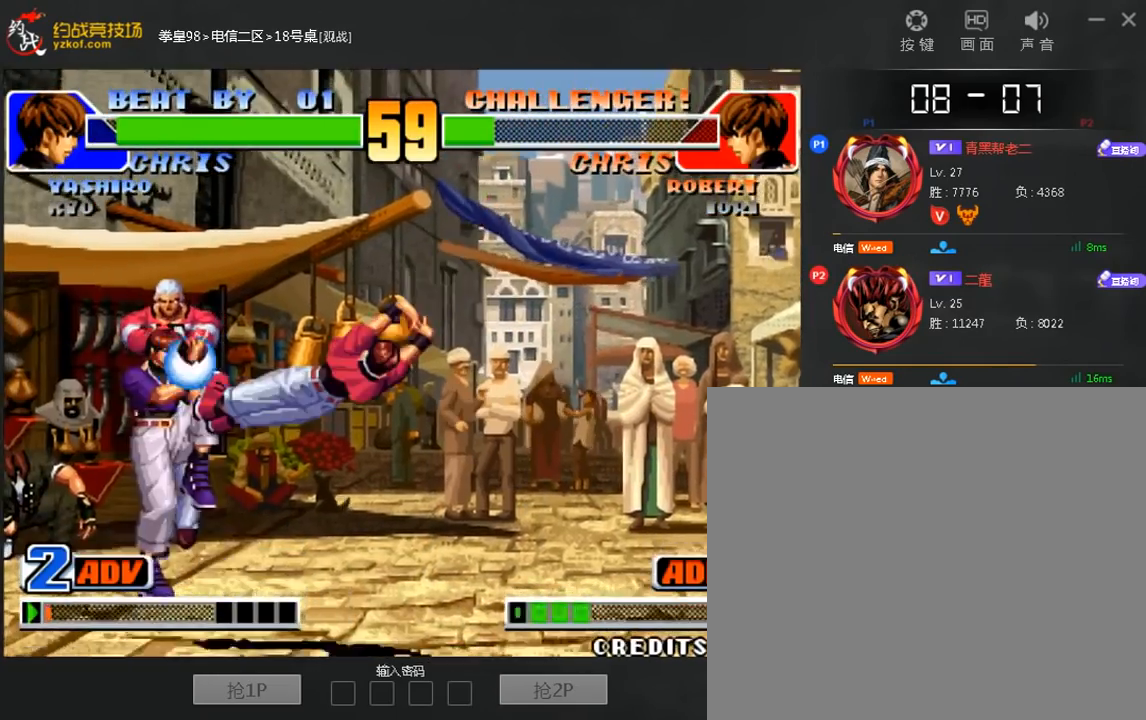
{"buttons": [], "left_stick": "left", "events": [[440, "left_stick", "left"]]}
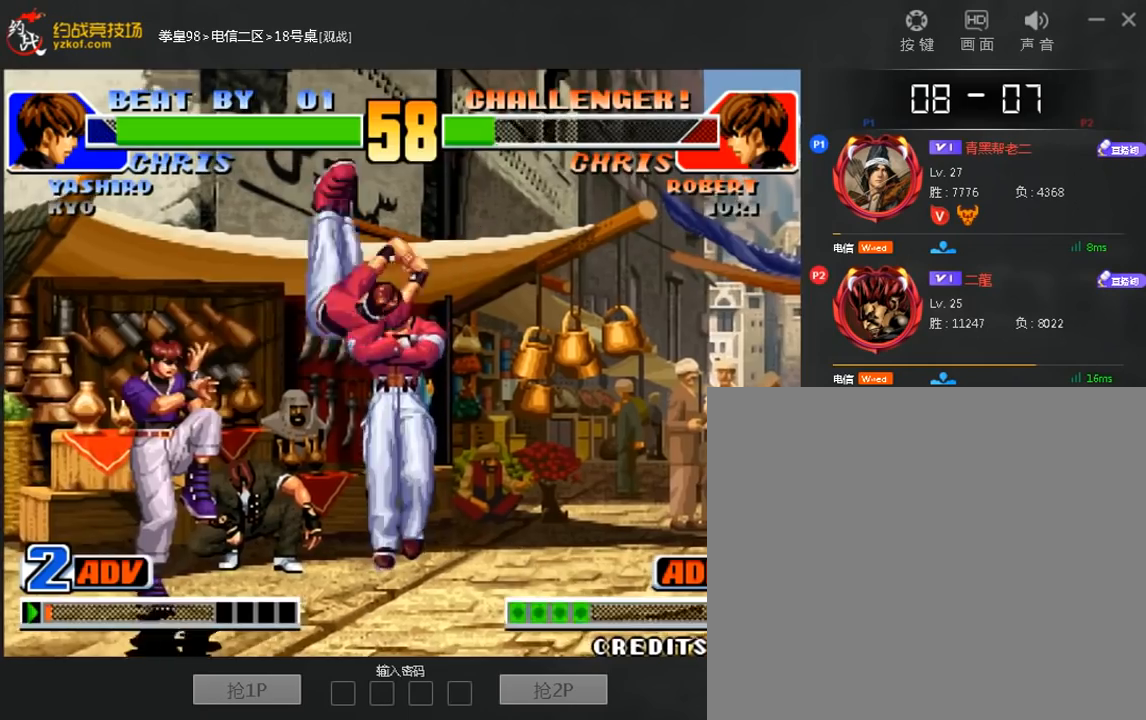
{"buttons": [], "left_stick": "down-left", "events": [[400, "left_stick", "center"], [520, "left_stick", "down-left"]]}
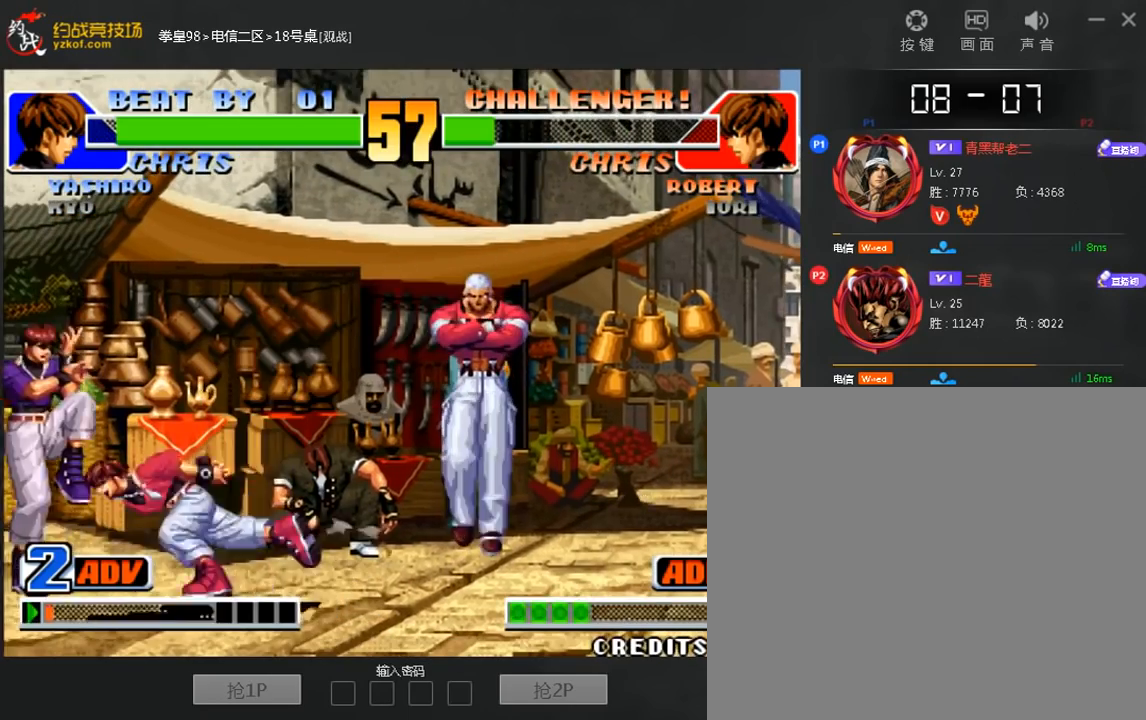
{"buttons": [], "left_stick": "down-left"}
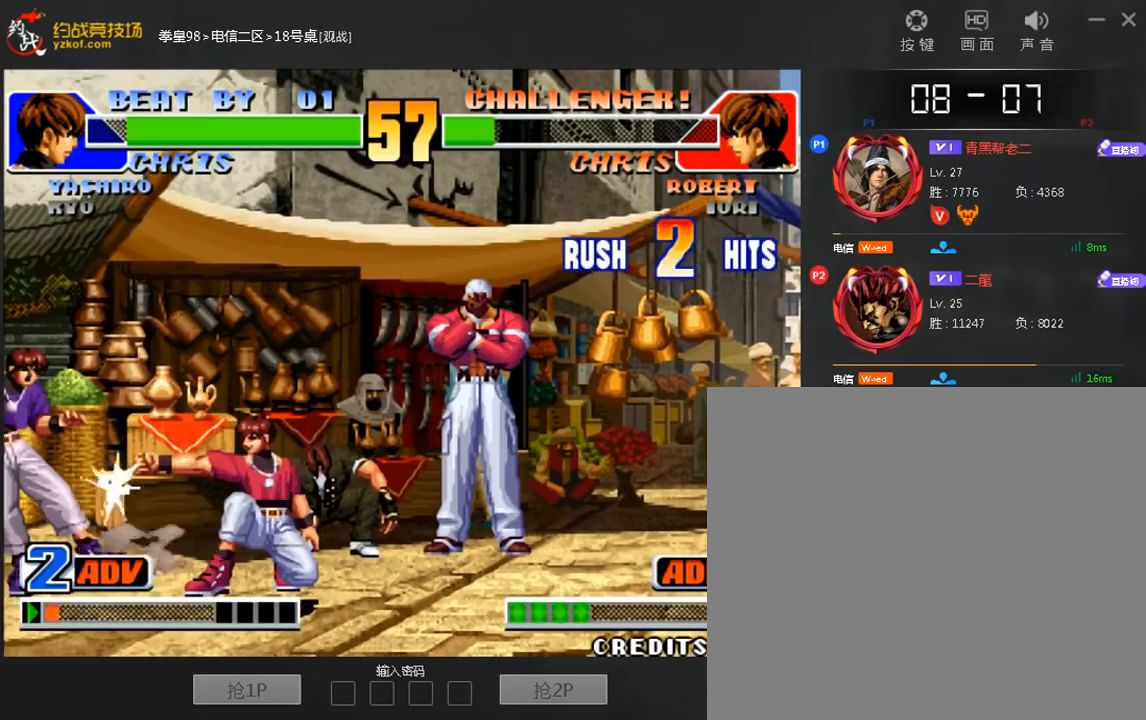
{"buttons": [], "left_stick": "center", "events": [[360, "left_stick", "left"], [480, "left_stick", "center"]]}
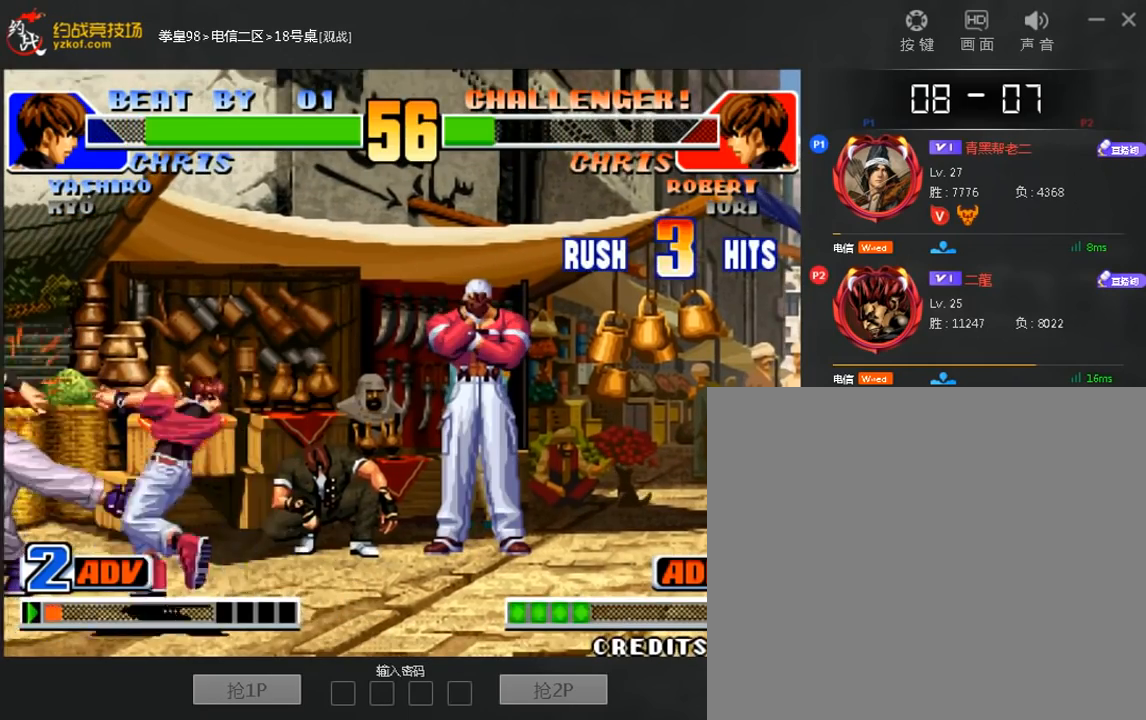
{"buttons": [], "left_stick": "up", "events": [[360, "left_stick", "up"]]}
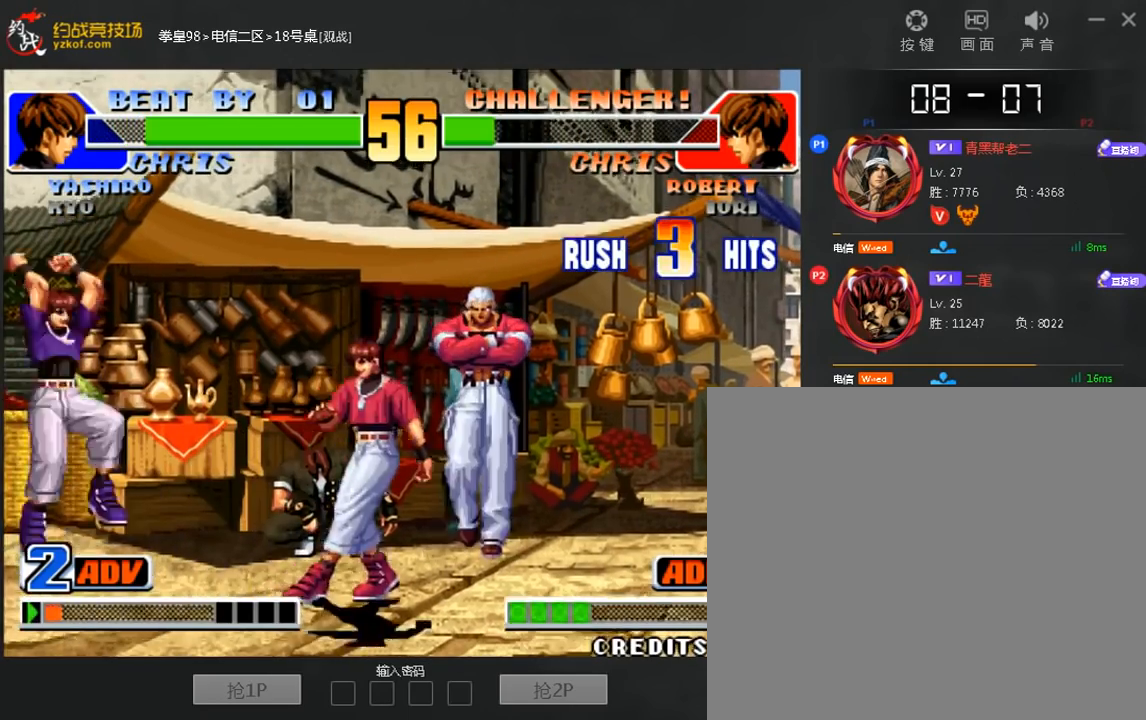
{"buttons": ["C"], "left_stick": "up", "events": [[40, "C", "down"], [320, "C", "up"], [320, "left_stick", "center"], [480, "C", "down"], [480, "left_stick", "up"]]}
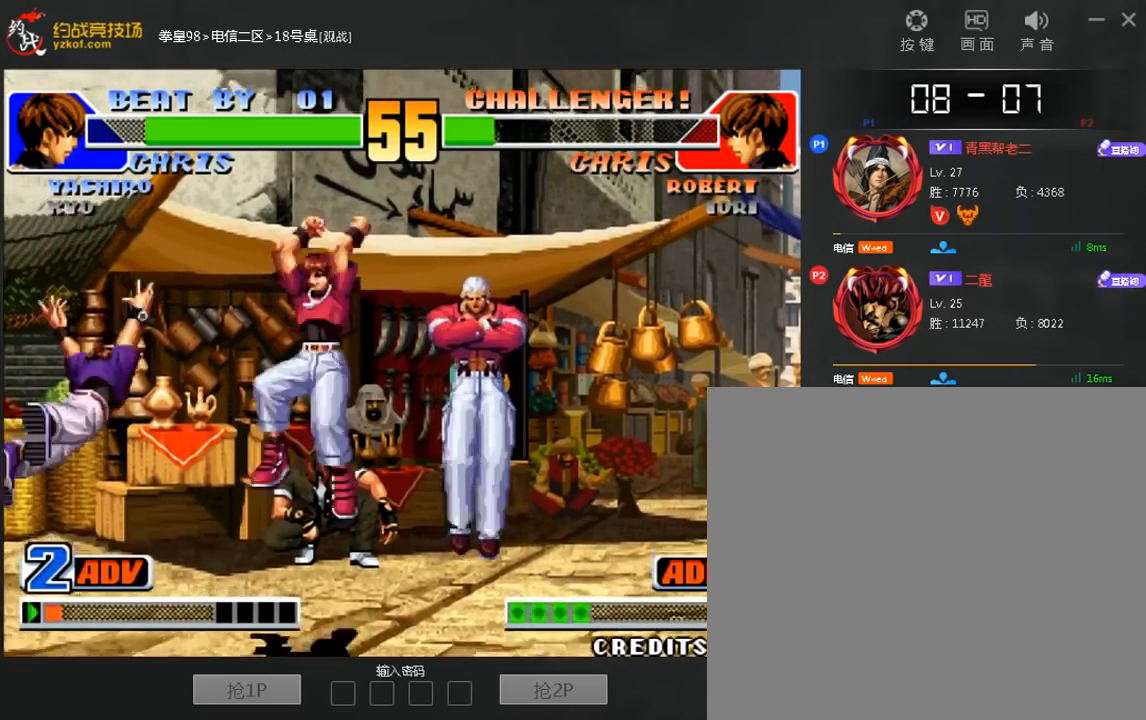
{"buttons": [], "left_stick": "center", "events": [[480, "C", "up"], [480, "left_stick", "center"]]}
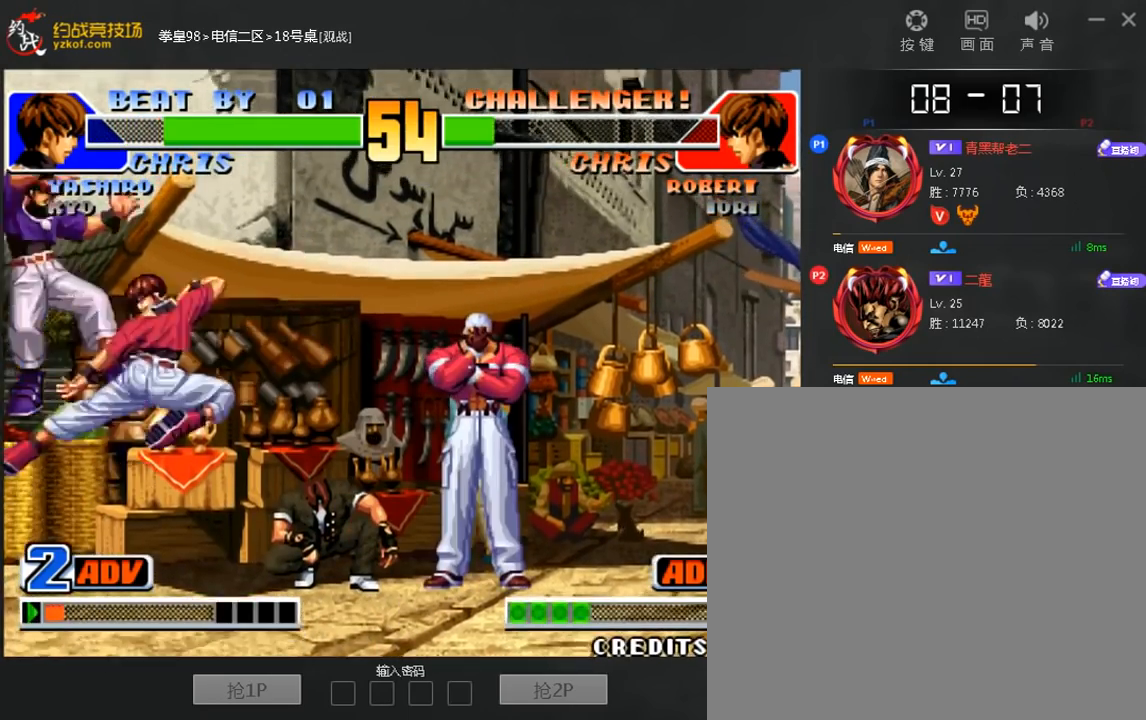
{"buttons": ["B"], "left_stick": "down-left", "events": [[320, "left_stick", "down-left"], [480, "B", "down"]]}
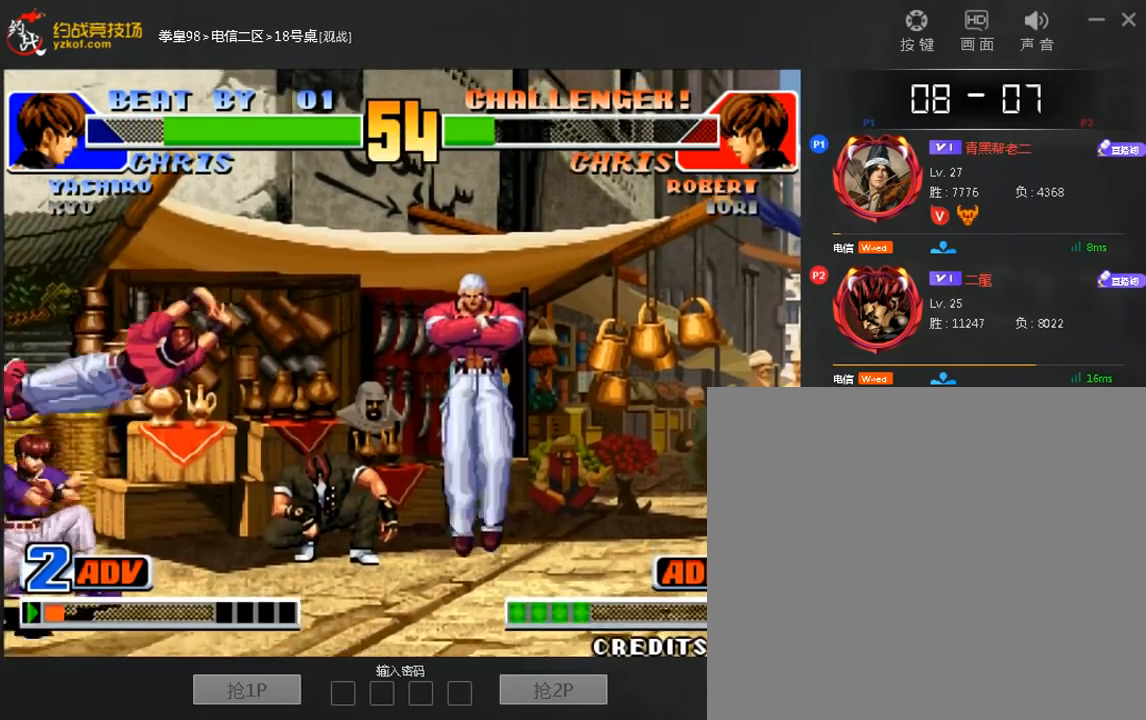
{"buttons": [], "left_stick": "down-left", "events": [[400, "B", "up"]]}
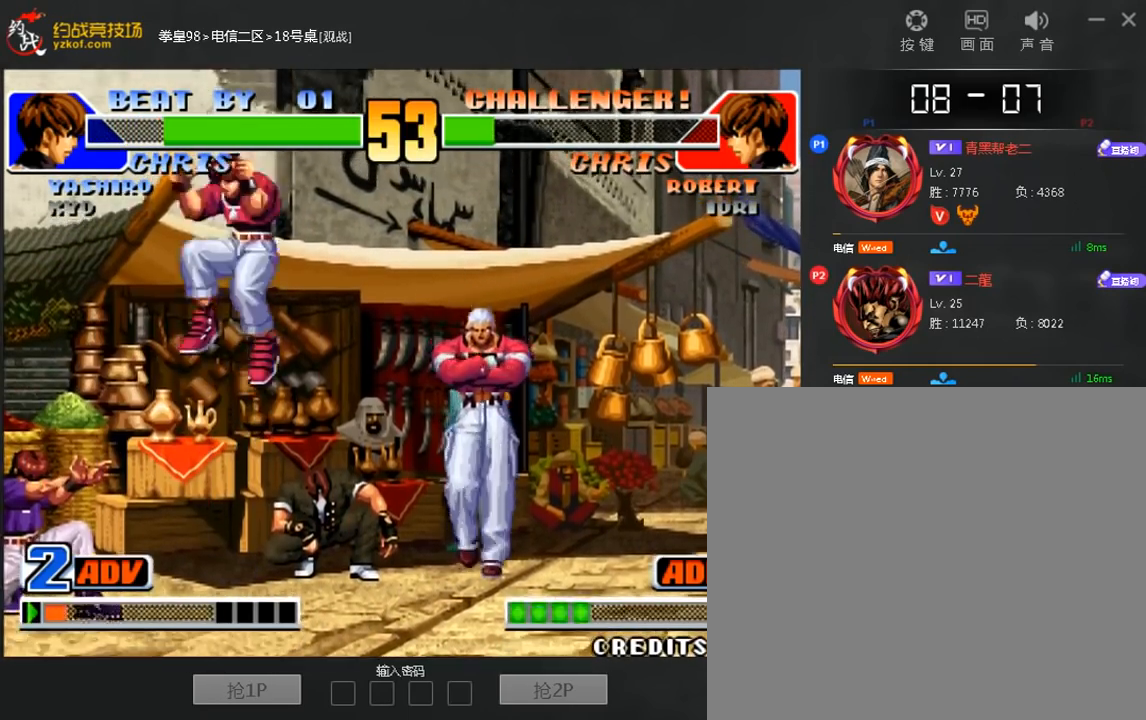
{"buttons": [], "left_stick": "left", "events": [[120, "left_stick", "left"]]}